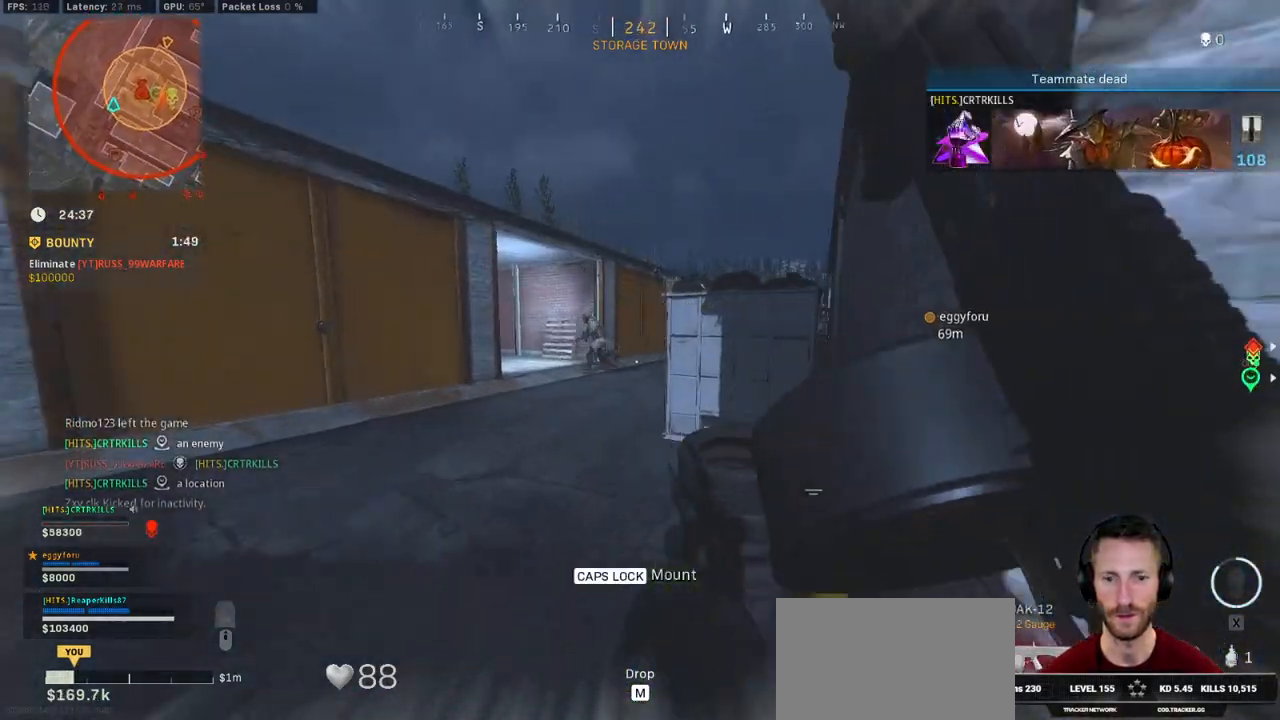
Gameplay with keyboard and mouse; each line is a JSON object with the keys and mouse buttons held at the frame after it. "events" lists presses ("down") and releases ("up") of "1", "2", "3", "4", "5", "a", "alt", "b", "c", "ctrl", "d", "e", "f", "g", "q", "r", "s", "shift", "space", "t", "tab", "v", "w", "x", "z", "mouse_left", "mouse_wheel", "mouse_right", "mouse_mb4" and "mouse_mb5" between this image and that frame as [ms after this image, input, new state], when the widget could be followed in between. "mouse_left", "mouse_wheel", "mouse_right", "mouse_mb4", "mouse_mb5" = the "left", "wheel", "right", "mb4", "mb5" buttons of the "mouse" list. No other keys are recorded. "wheel" means that the mouse wheel is clicked or scrolled. Mouse movement is not recorded.
{"keys": ["w"], "mouse": ["left"], "events": [[17, "a", "up"], [67, "a", "down"], [167, "mouse_left", "down"], [167, "shift", "up"], [284, "a", "up"]]}
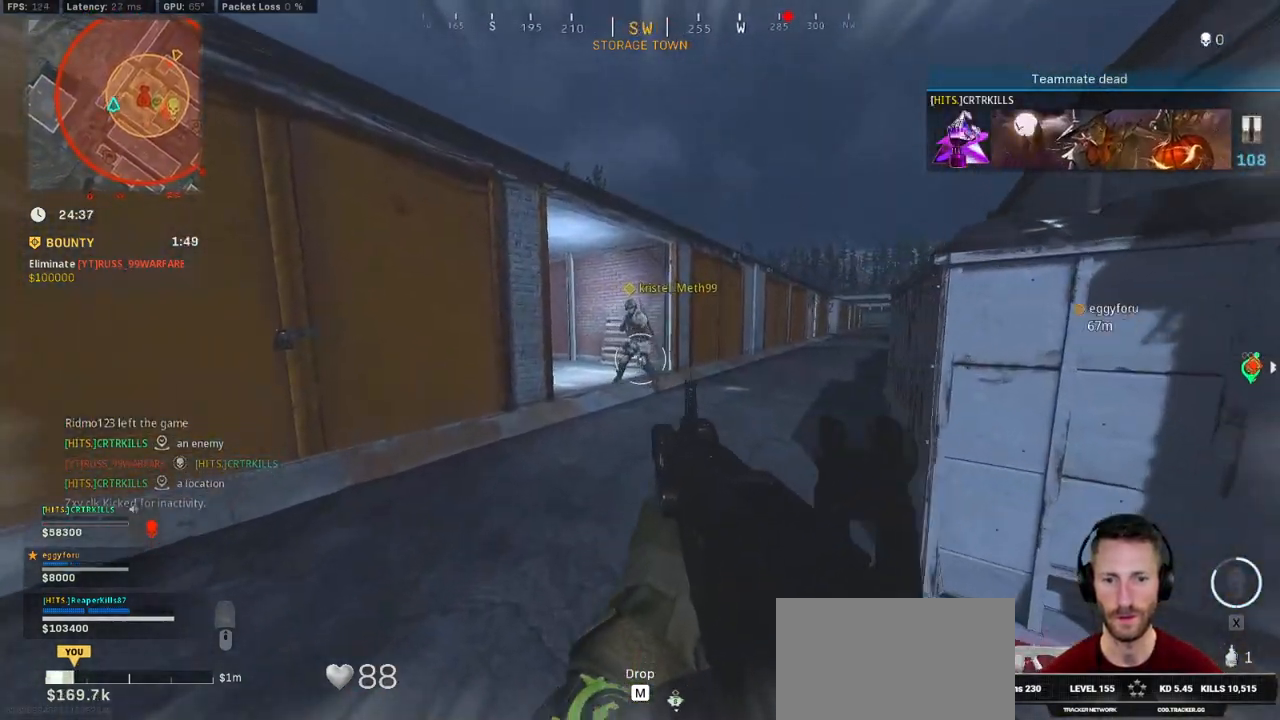
{"keys": ["a"], "mouse": ["left"], "events": [[117, "a", "down"], [184, "w", "up"], [217, "space", "down"], [317, "space", "up"]]}
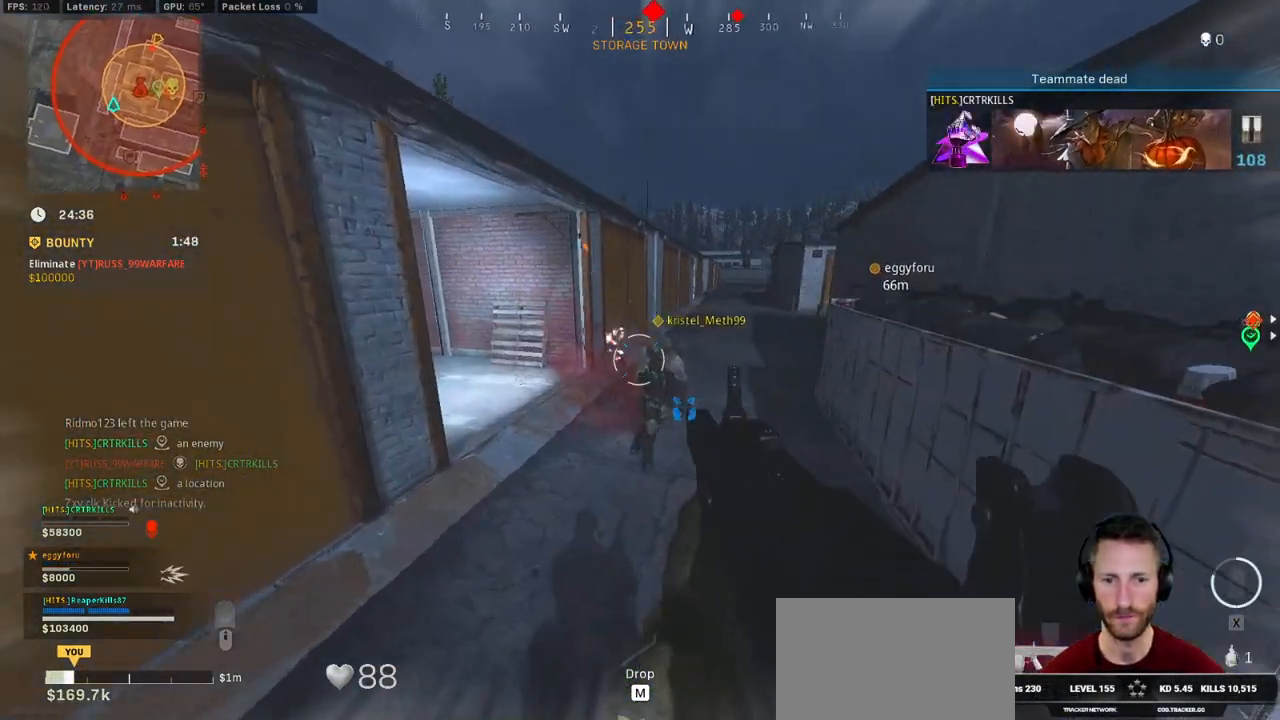
{"keys": ["d"], "mouse": ["left"], "events": [[267, "d", "down"], [284, "a", "up"]]}
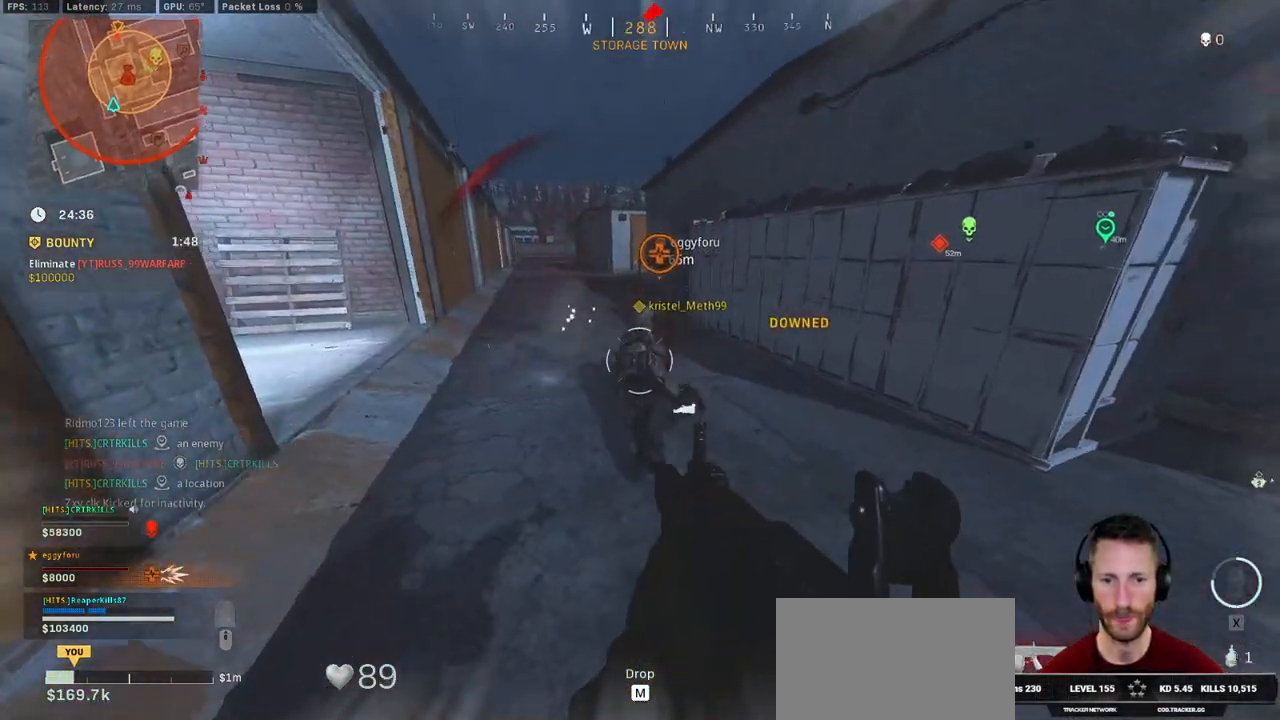
{"keys": ["ctrl", "d"], "mouse": ["left"], "events": [[500, "ctrl", "down"]]}
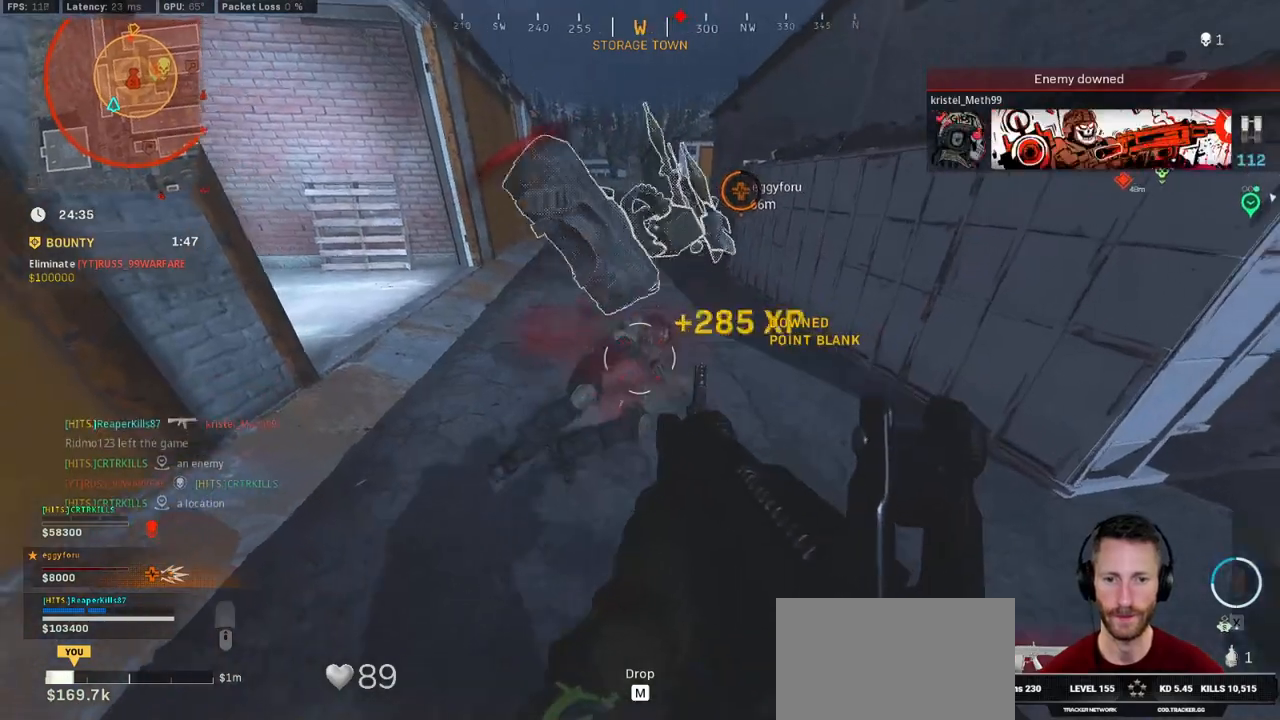
{"keys": ["a", "s"], "mouse": [], "events": [[34, "mouse_left", "up"], [100, "ctrl", "up"], [184, "a", "down"], [184, "w", "down"], [234, "d", "up"], [284, "w", "up"], [500, "s", "down"]]}
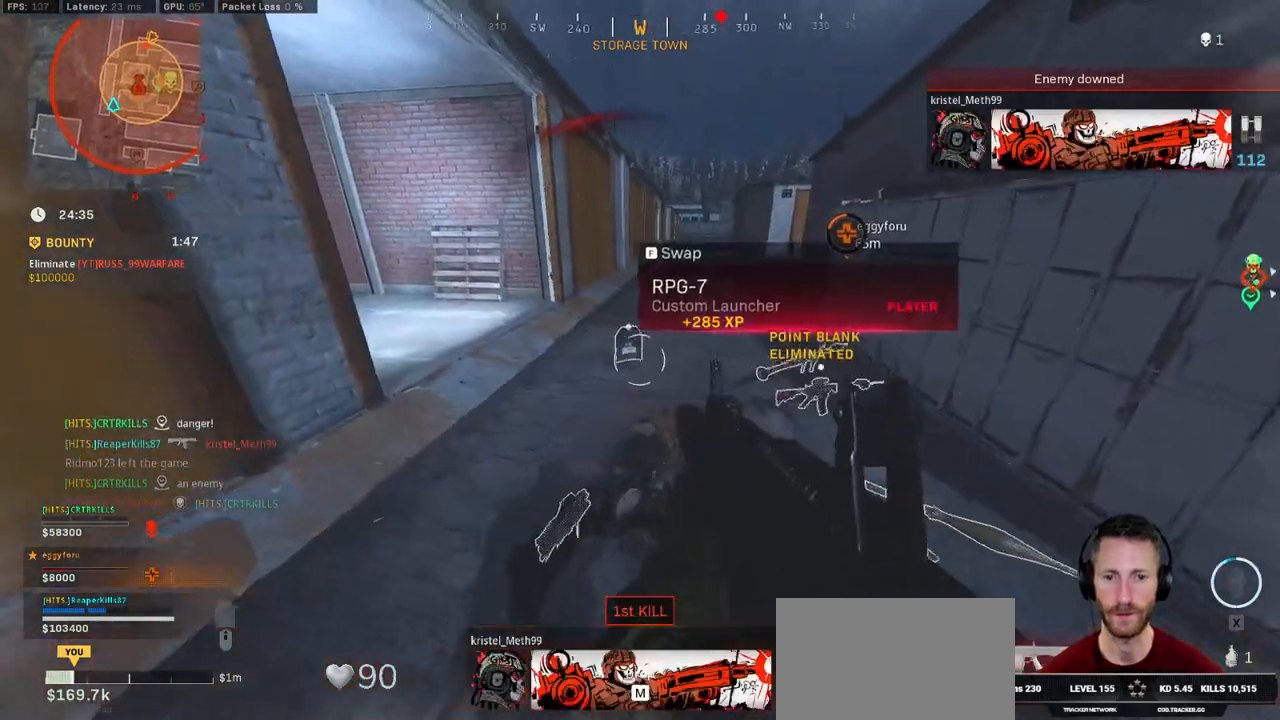
{"keys": ["shift", "w"], "mouse": [], "events": [[17, "ctrl", "down"], [167, "d", "down"], [200, "a", "up"], [200, "ctrl", "up"], [234, "s", "up"], [334, "shift", "down"], [334, "w", "down"], [367, "d", "up"]]}
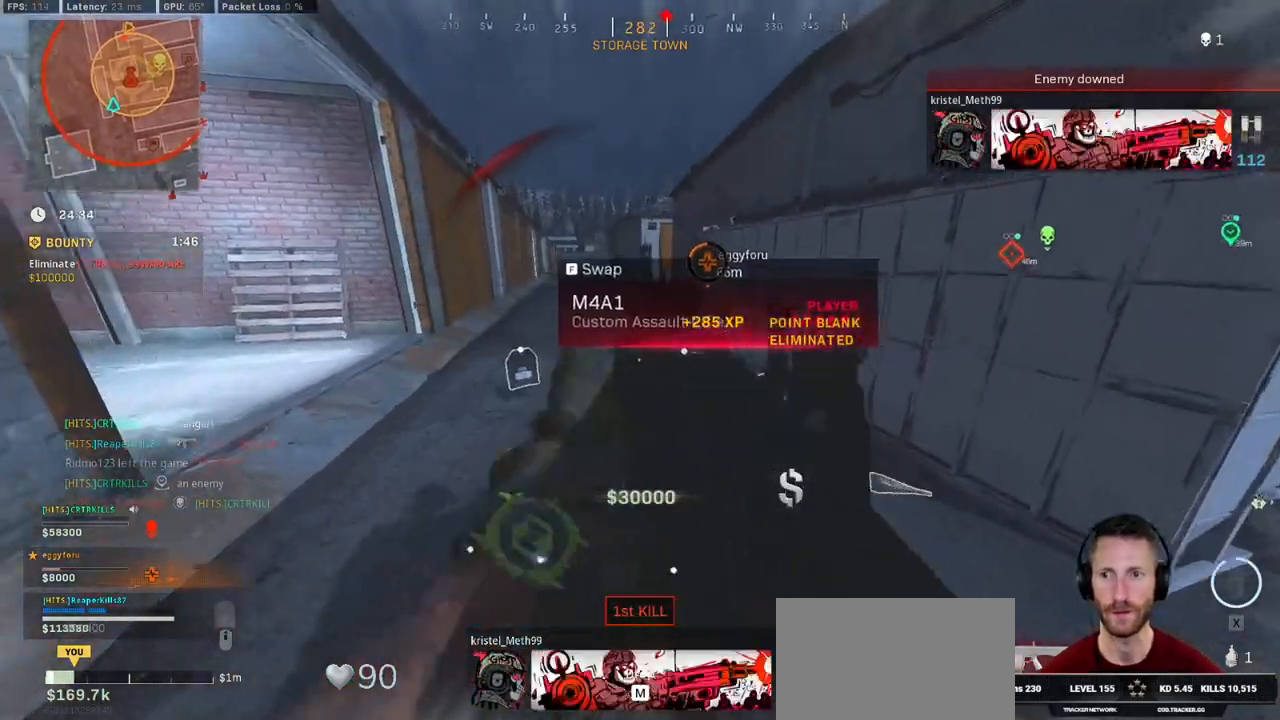
{"keys": ["c", "shift", "w"], "mouse": [], "events": [[117, "a", "down"], [167, "a", "up"], [450, "c", "down"]]}
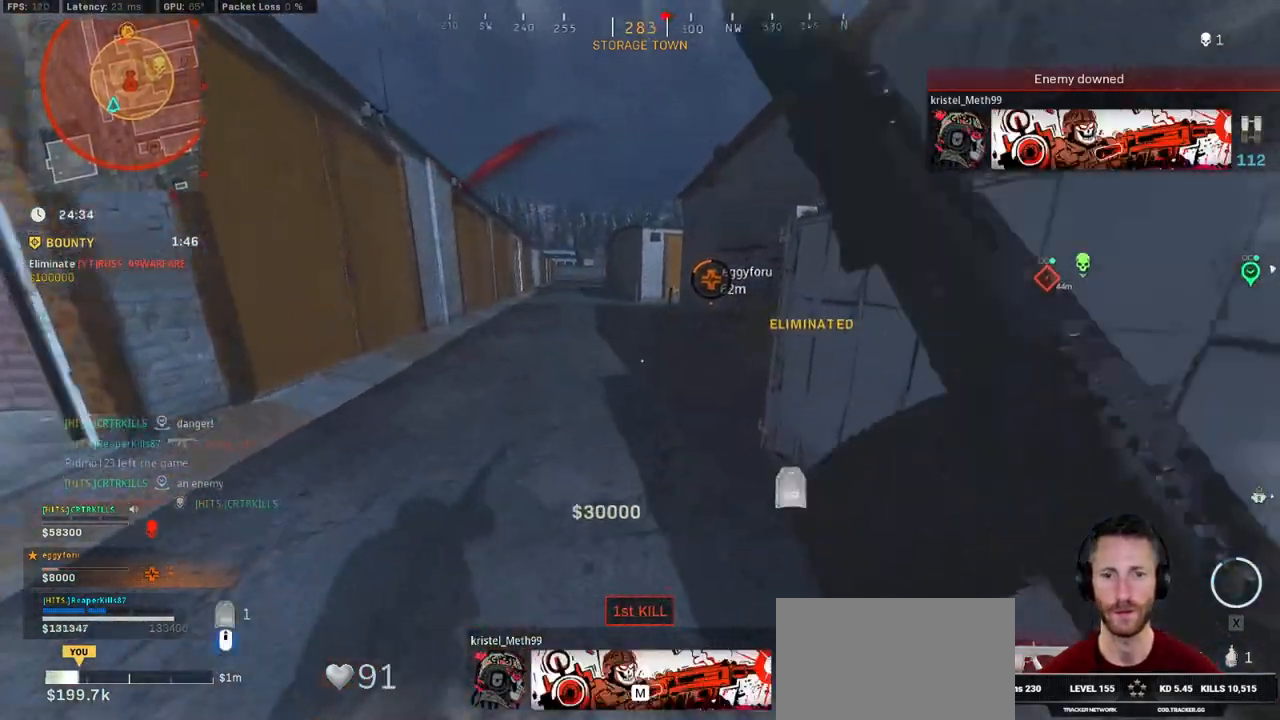
{"keys": ["d", "shift", "w"], "mouse": [], "events": [[17, "c", "up"], [34, "shift", "up"], [100, "c", "down"], [150, "space", "down"], [184, "c", "up"], [184, "shift", "down"], [234, "space", "up"], [300, "d", "down"], [417, "mouse_wheel", "down"], [467, "mouse_wheel", "up"]]}
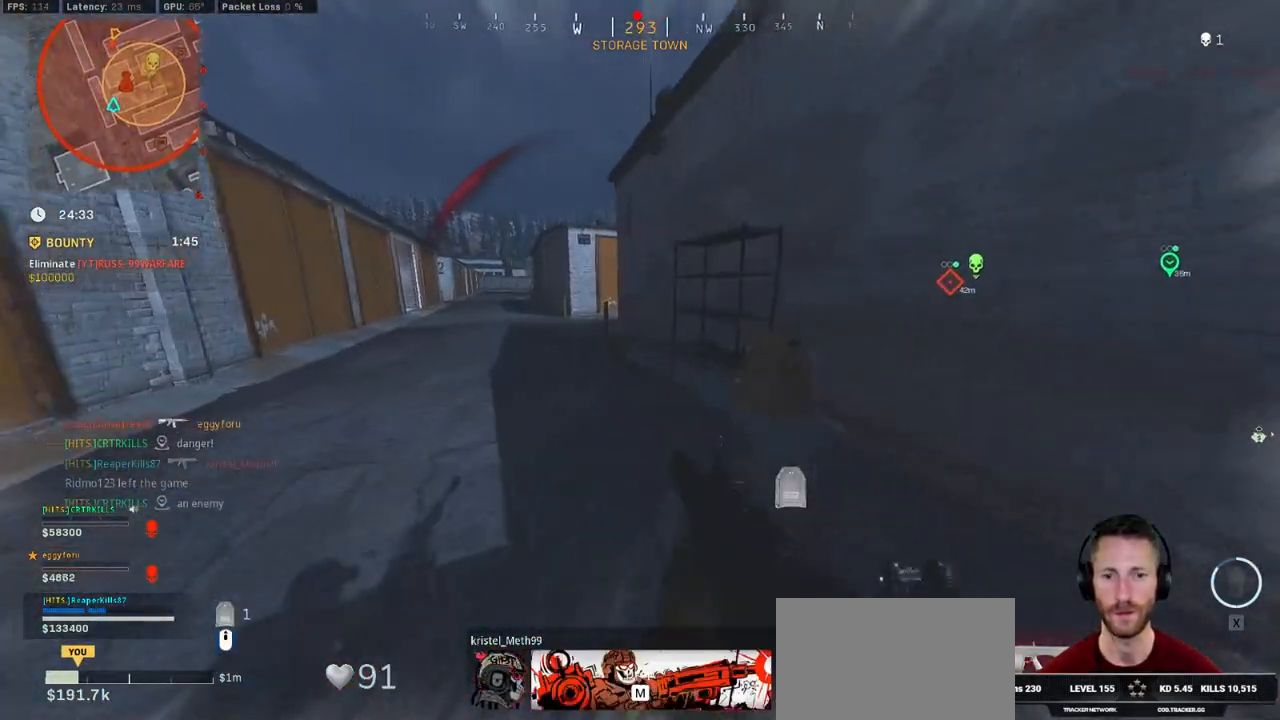
{"keys": ["shift", "w"], "mouse": [], "events": [[17, "d", "up"], [317, "a", "down"], [434, "a", "up"]]}
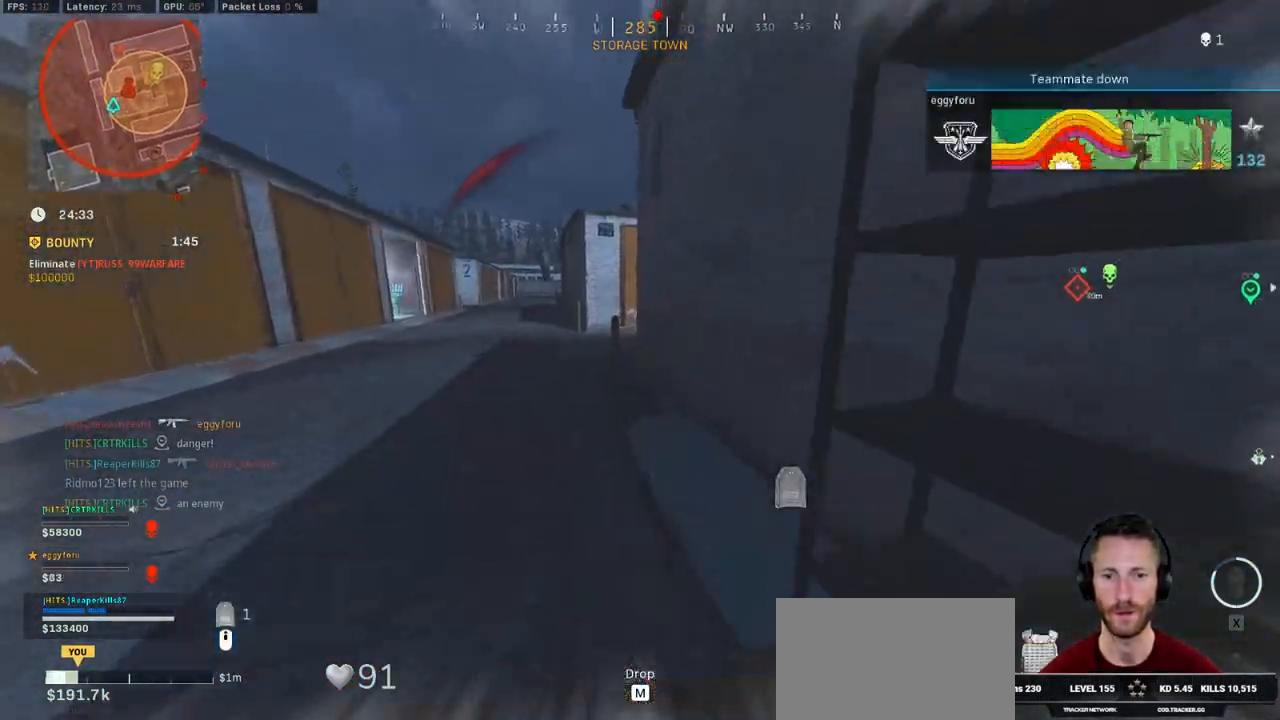
{"keys": ["a", "shift", "w"], "mouse": [], "events": [[350, "a", "down"]]}
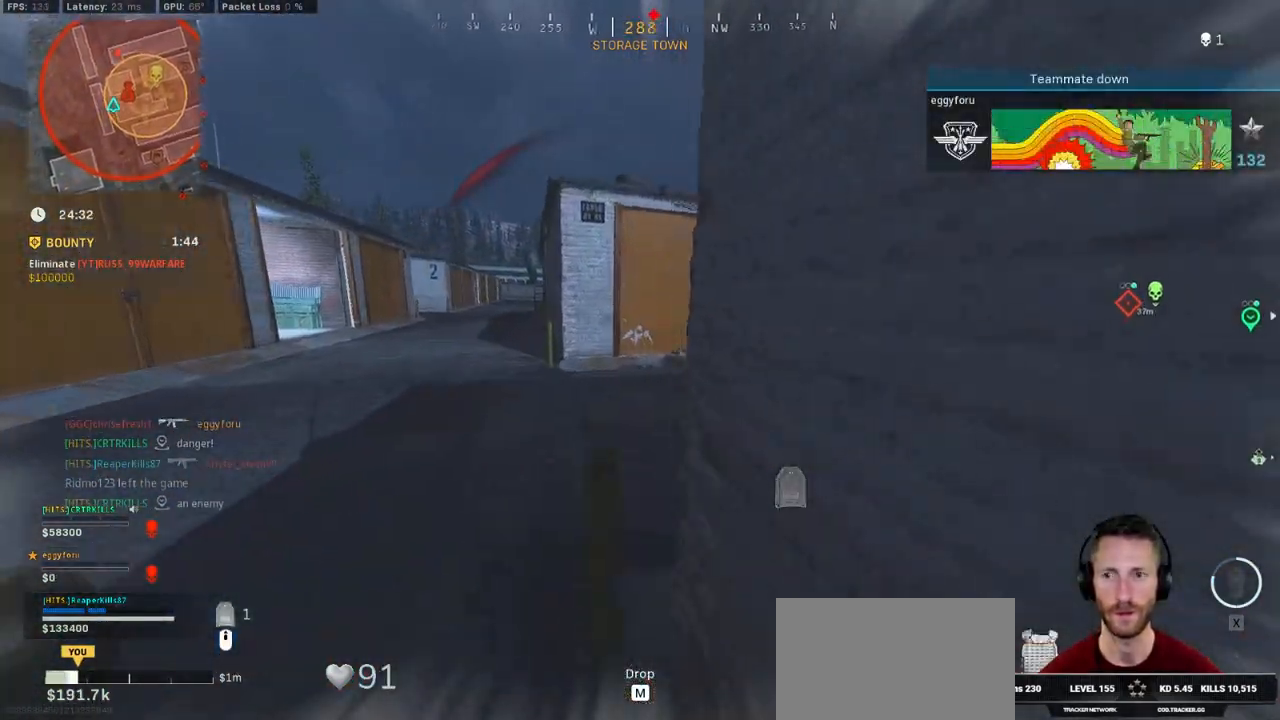
{"keys": ["a", "shift", "w"], "mouse": [], "events": [[234, "a", "up"], [284, "a", "down"]]}
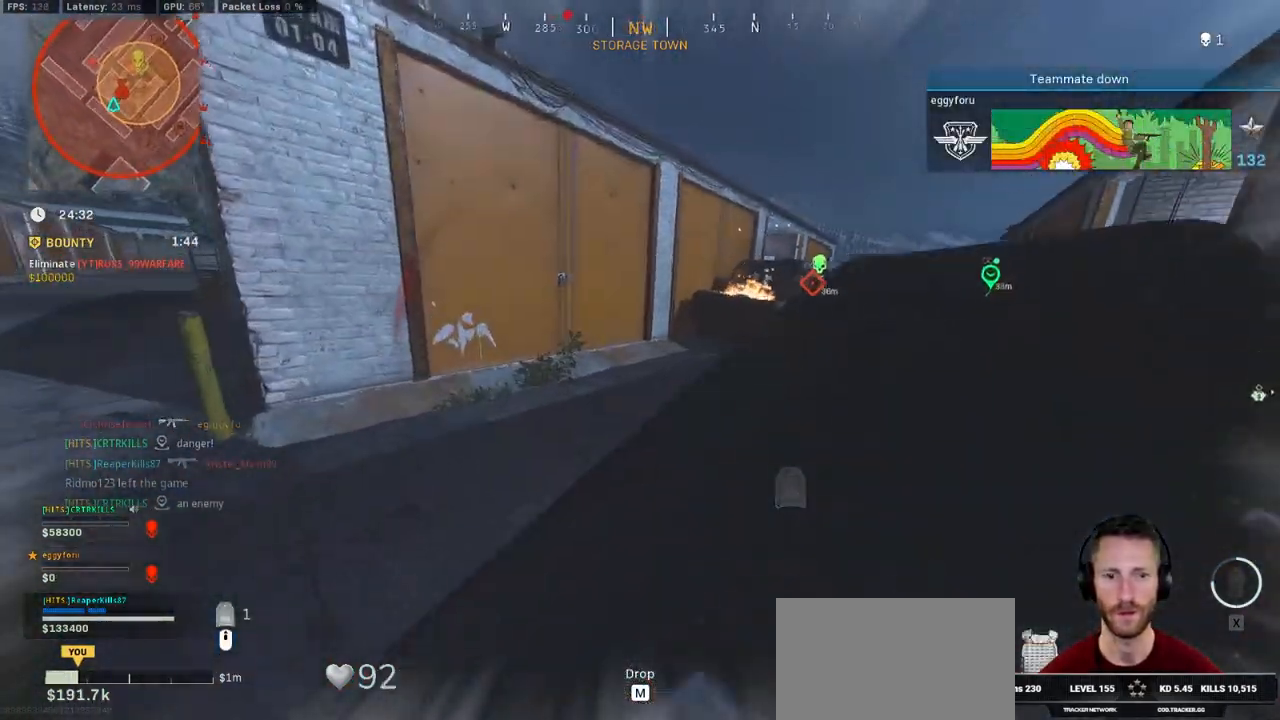
{"keys": ["a", "shift", "w"], "mouse": [], "events": []}
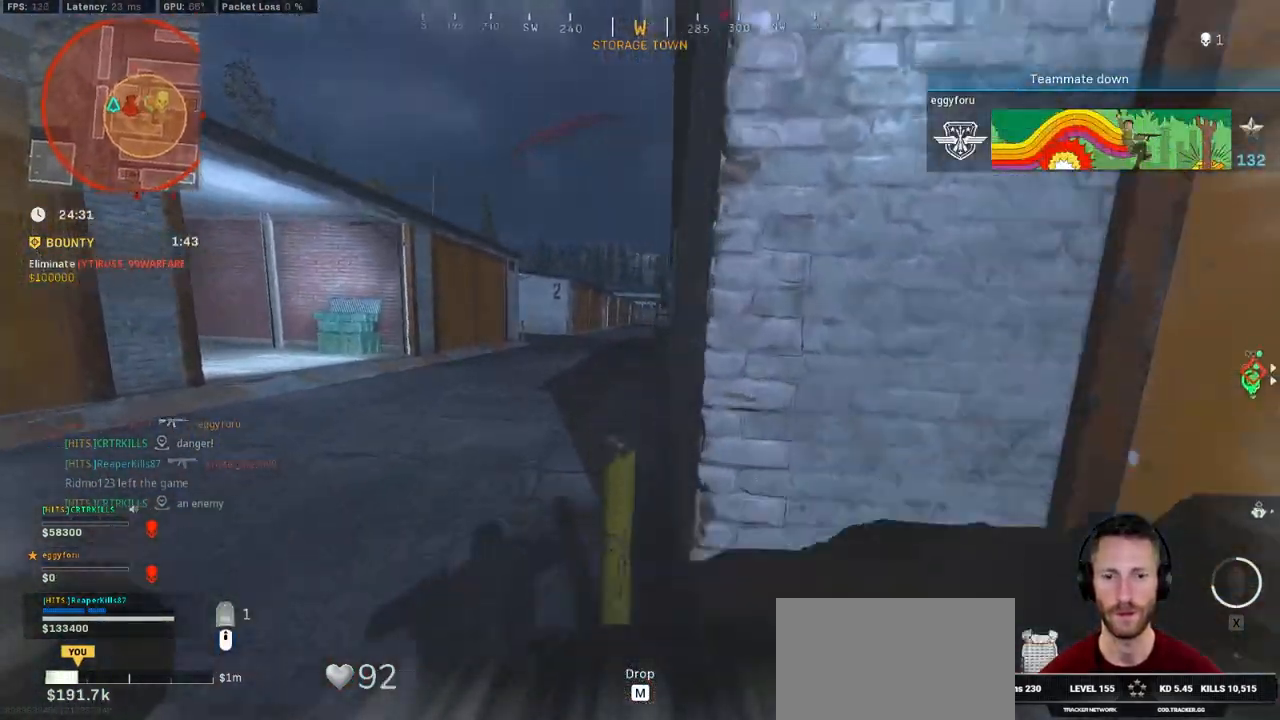
{"keys": ["shift", "w"], "mouse": [], "events": [[134, "a", "up"], [234, "d", "down"], [350, "d", "up"]]}
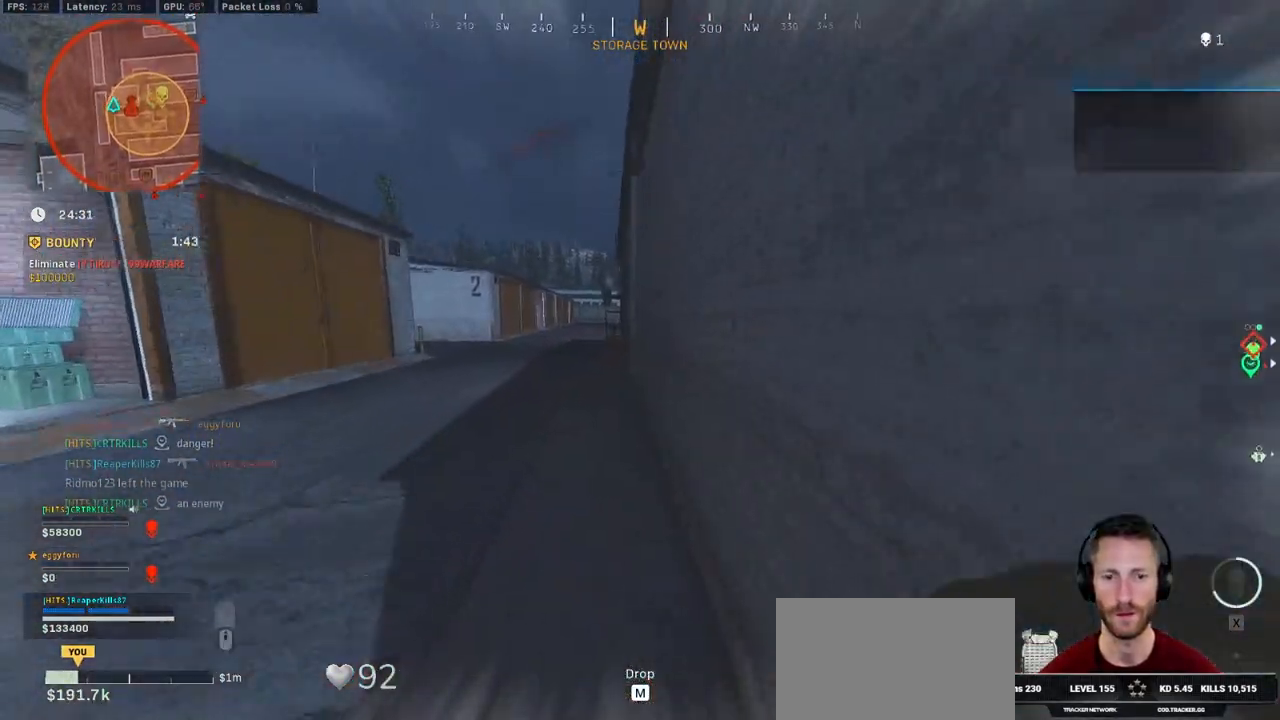
{"keys": ["a", "shift", "w"], "mouse": [], "events": [[84, "c", "down"], [150, "c", "up"], [184, "shift", "up"], [234, "c", "down"], [300, "space", "down"], [334, "c", "up"], [334, "shift", "down"], [350, "a", "down"], [400, "space", "up"]]}
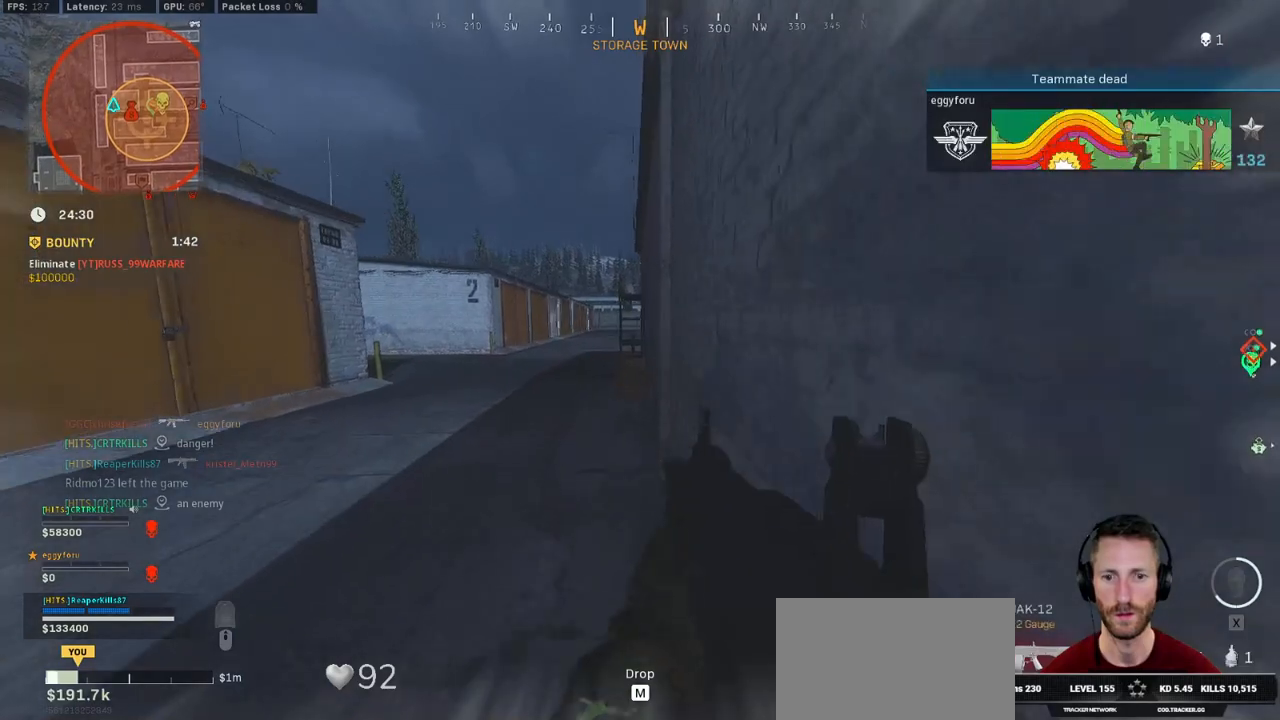
{"keys": ["a", "shift", "w"], "mouse": [], "events": [[100, "a", "up"], [250, "a", "down"]]}
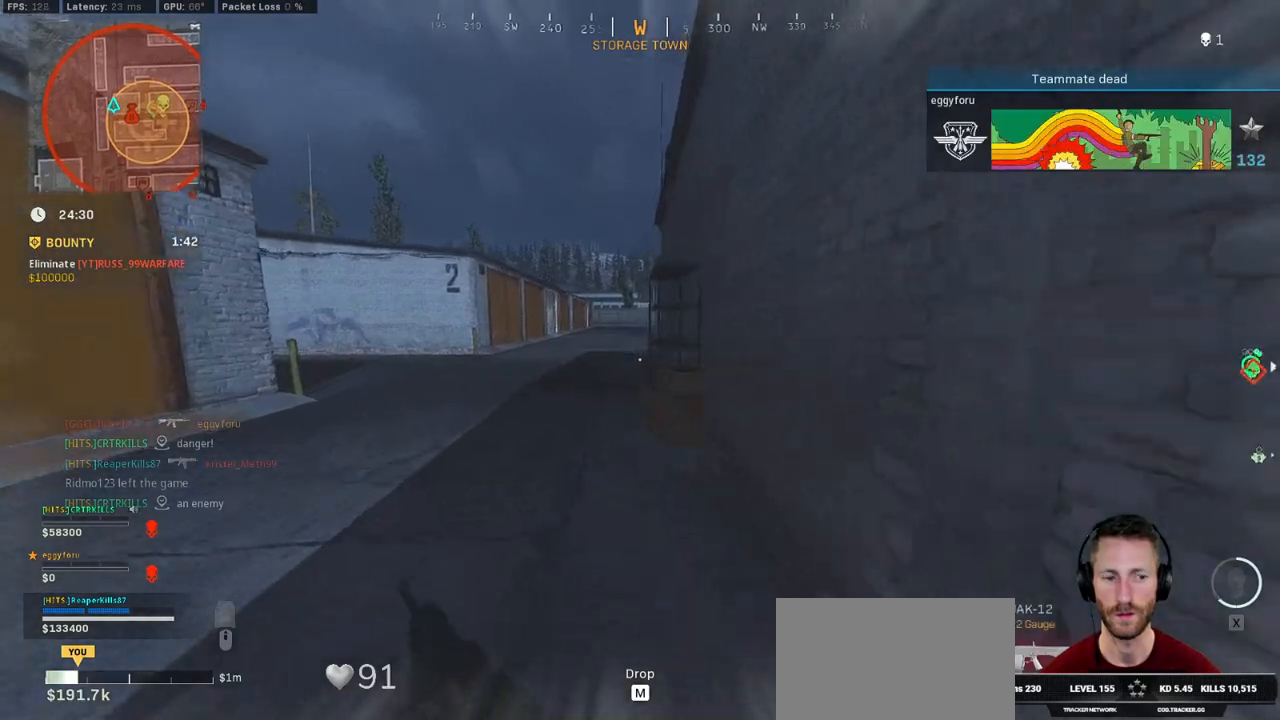
{"keys": ["c", "w"], "mouse": [], "events": [[100, "a", "up"], [300, "c", "down"], [367, "c", "up"], [384, "shift", "up"], [434, "c", "down"]]}
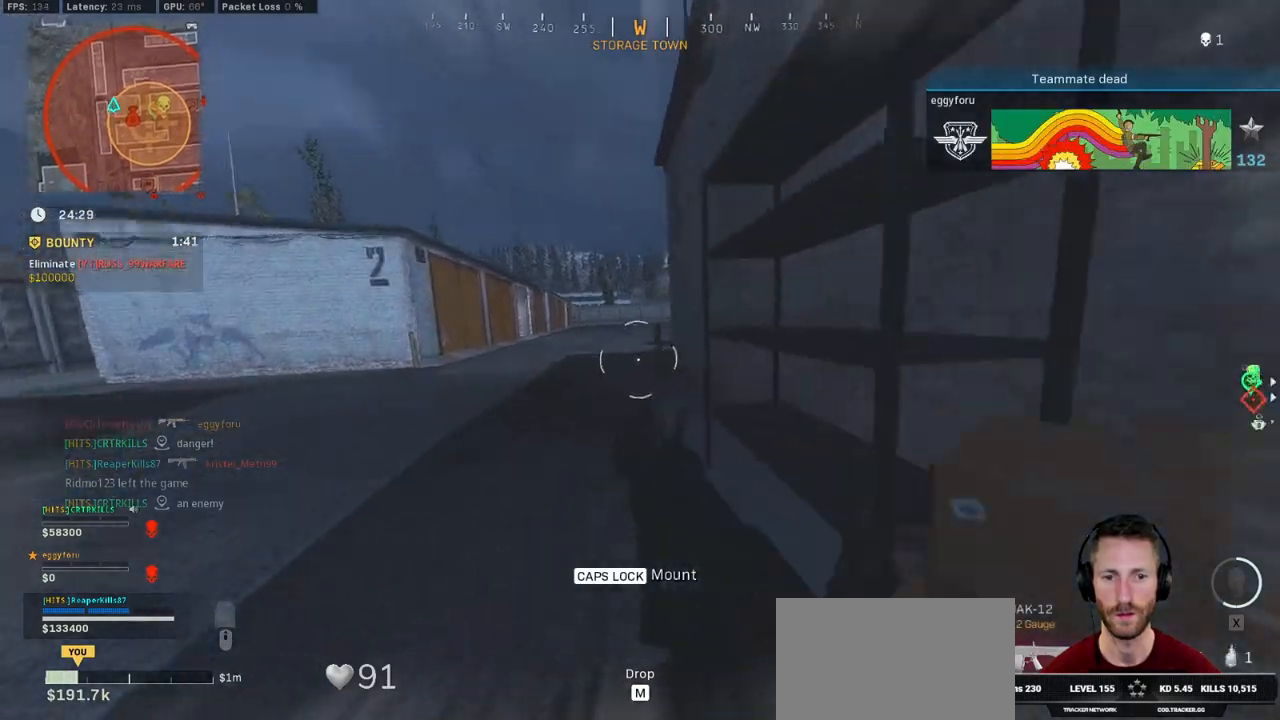
{"keys": ["shift", "w"], "mouse": [], "events": [[17, "space", "down"], [50, "c", "up"], [67, "shift", "down"], [84, "space", "up"]]}
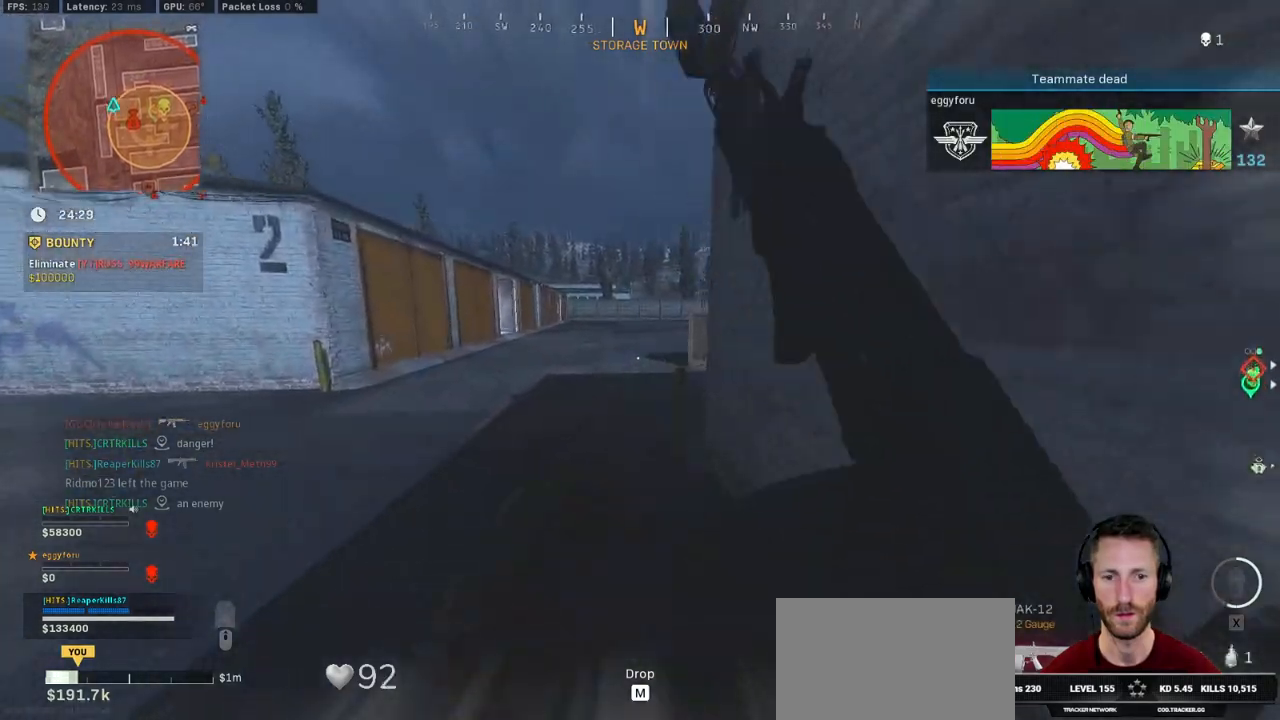
{"keys": ["a", "shift", "w"], "mouse": [], "events": [[84, "a", "down"]]}
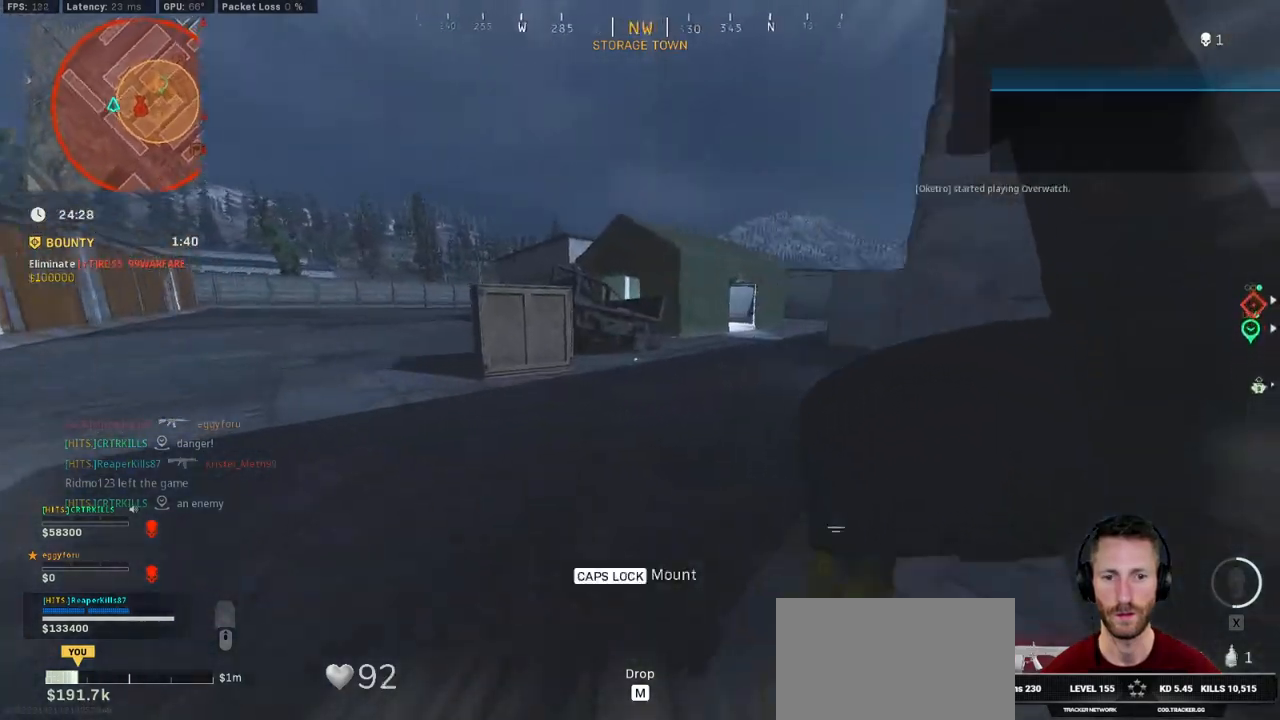
{"keys": ["shift", "w"], "mouse": [], "events": [[50, "a", "up"], [134, "c", "down"], [184, "c", "up"], [217, "shift", "up"], [250, "c", "down"], [317, "space", "down"], [367, "shift", "down"], [384, "c", "up"], [417, "space", "up"]]}
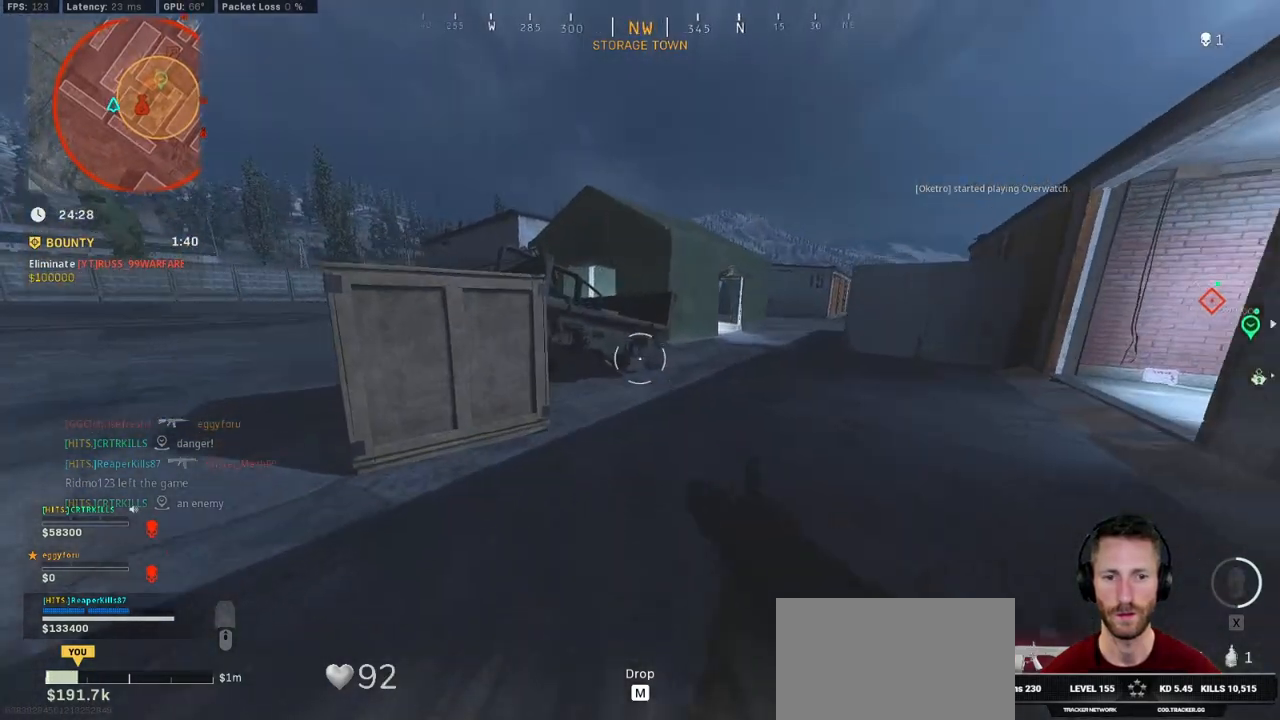
{"keys": ["d", "shift", "w"], "mouse": [], "events": [[67, "d", "down"]]}
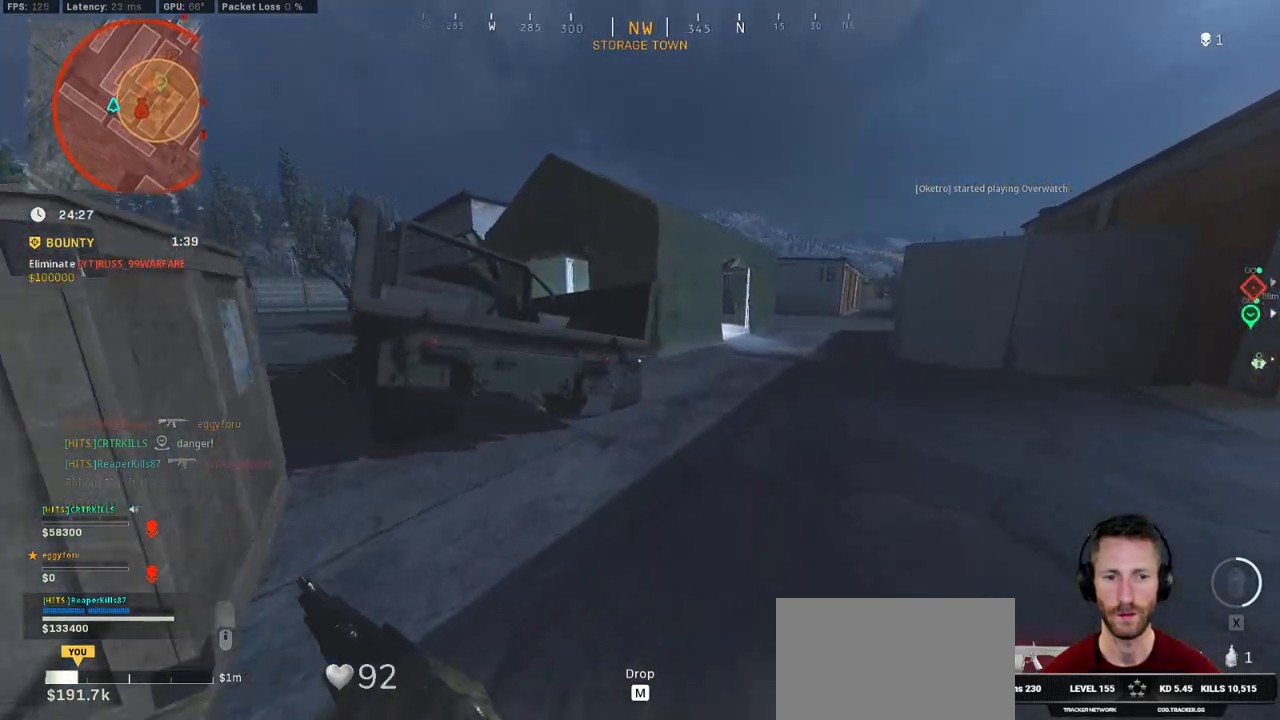
{"keys": ["shift", "w"], "mouse": [], "events": [[417, "d", "up"]]}
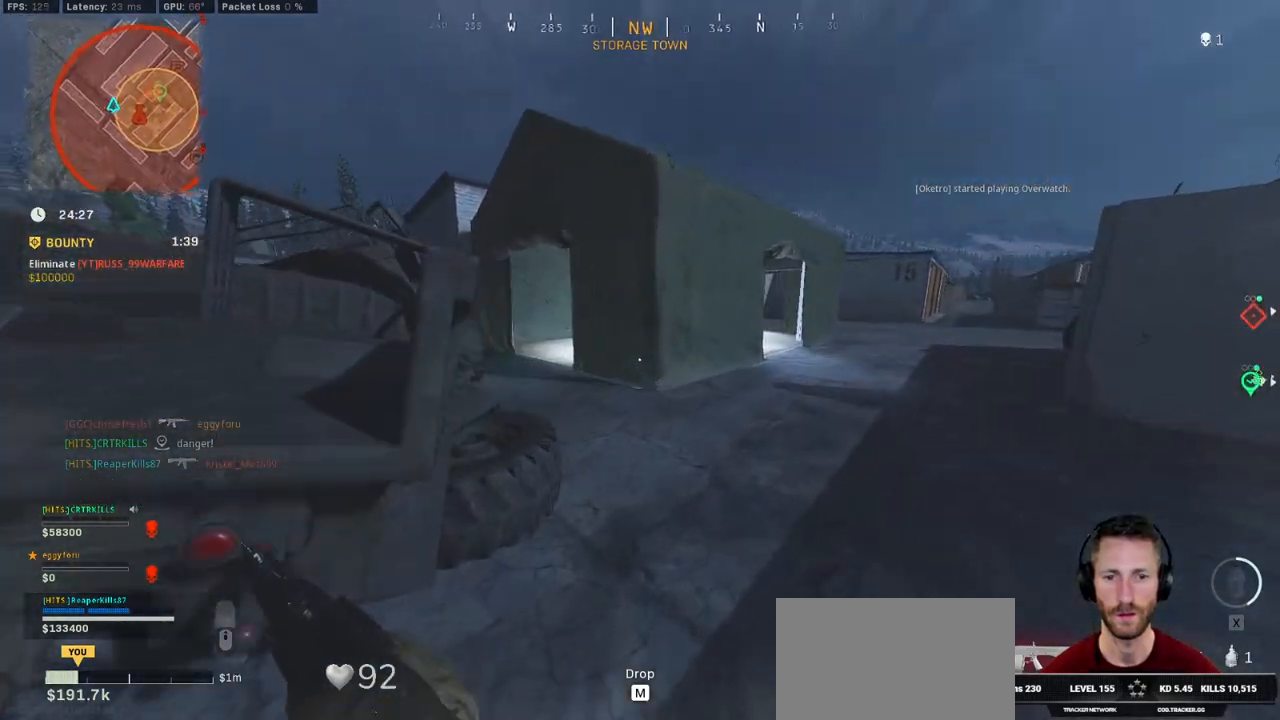
{"keys": ["a", "shift", "w"], "mouse": [], "events": [[284, "a", "down"]]}
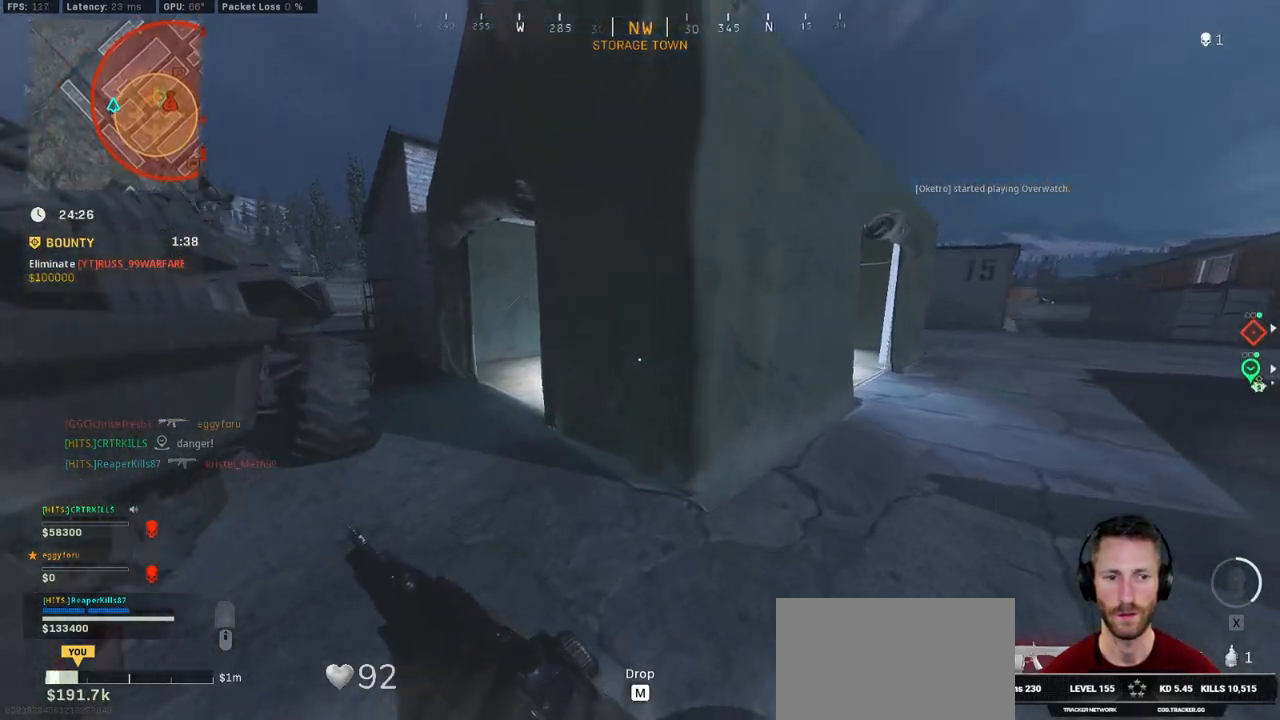
{"keys": ["shift", "w"], "mouse": [], "events": [[250, "a", "up"], [400, "a", "down"], [500, "a", "up"]]}
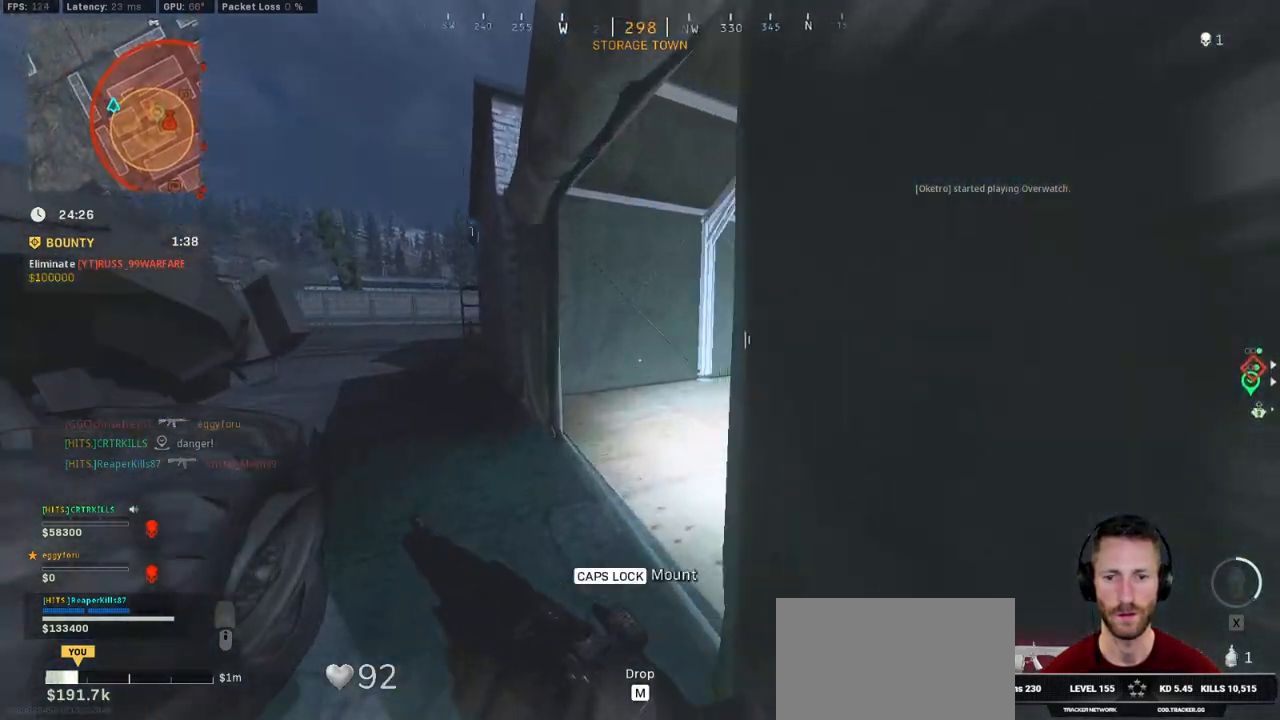
{"keys": ["d", "shift", "w"], "mouse": [], "events": [[217, "d", "down"]]}
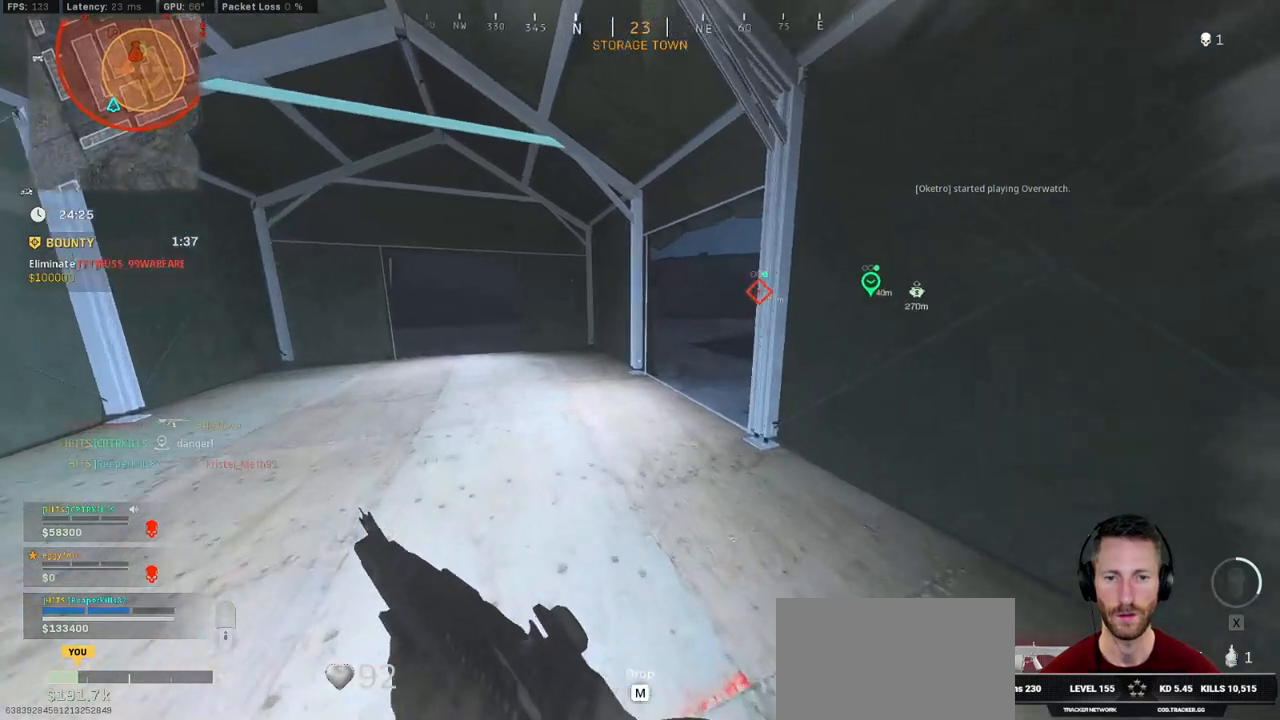
{"keys": ["d", "shift", "w"], "mouse": [], "events": [[117, "d", "up"], [434, "d", "down"]]}
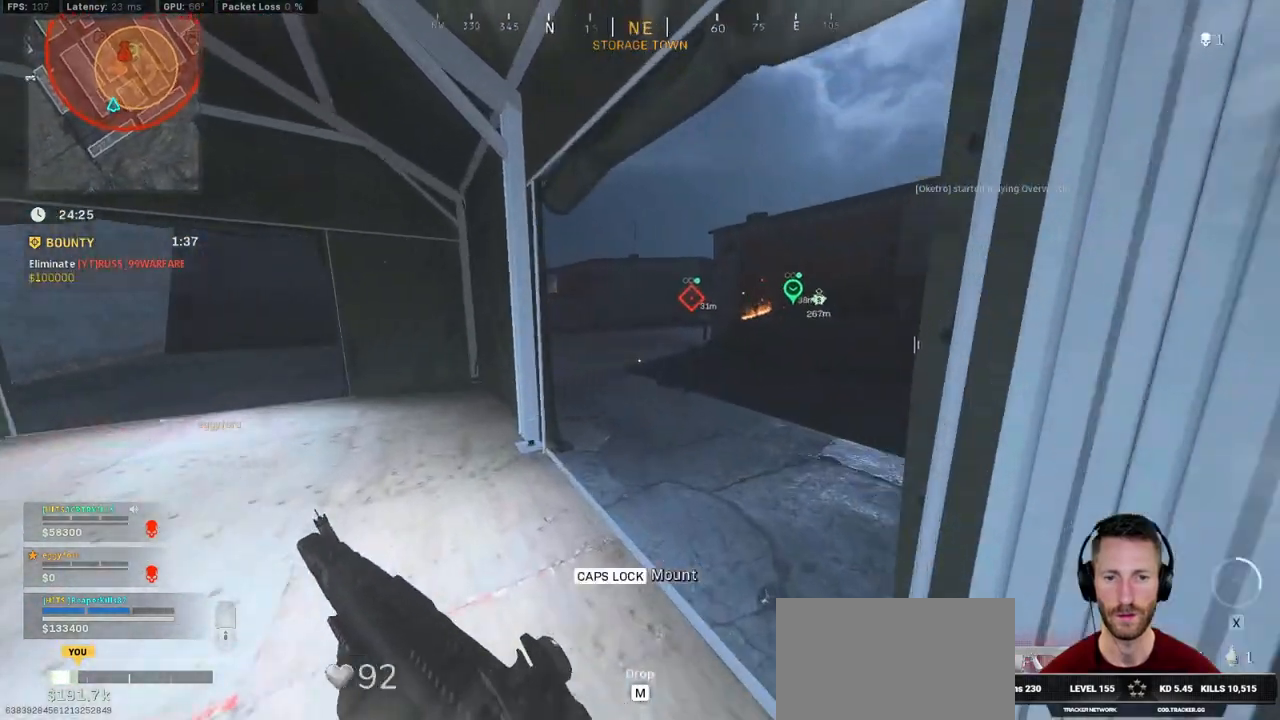
{"keys": ["shift", "space", "w"], "mouse": [], "events": [[67, "d", "up"], [234, "c", "down"], [300, "c", "up"], [334, "shift", "up"], [367, "c", "down"], [434, "space", "down"], [484, "c", "up"], [500, "shift", "down"]]}